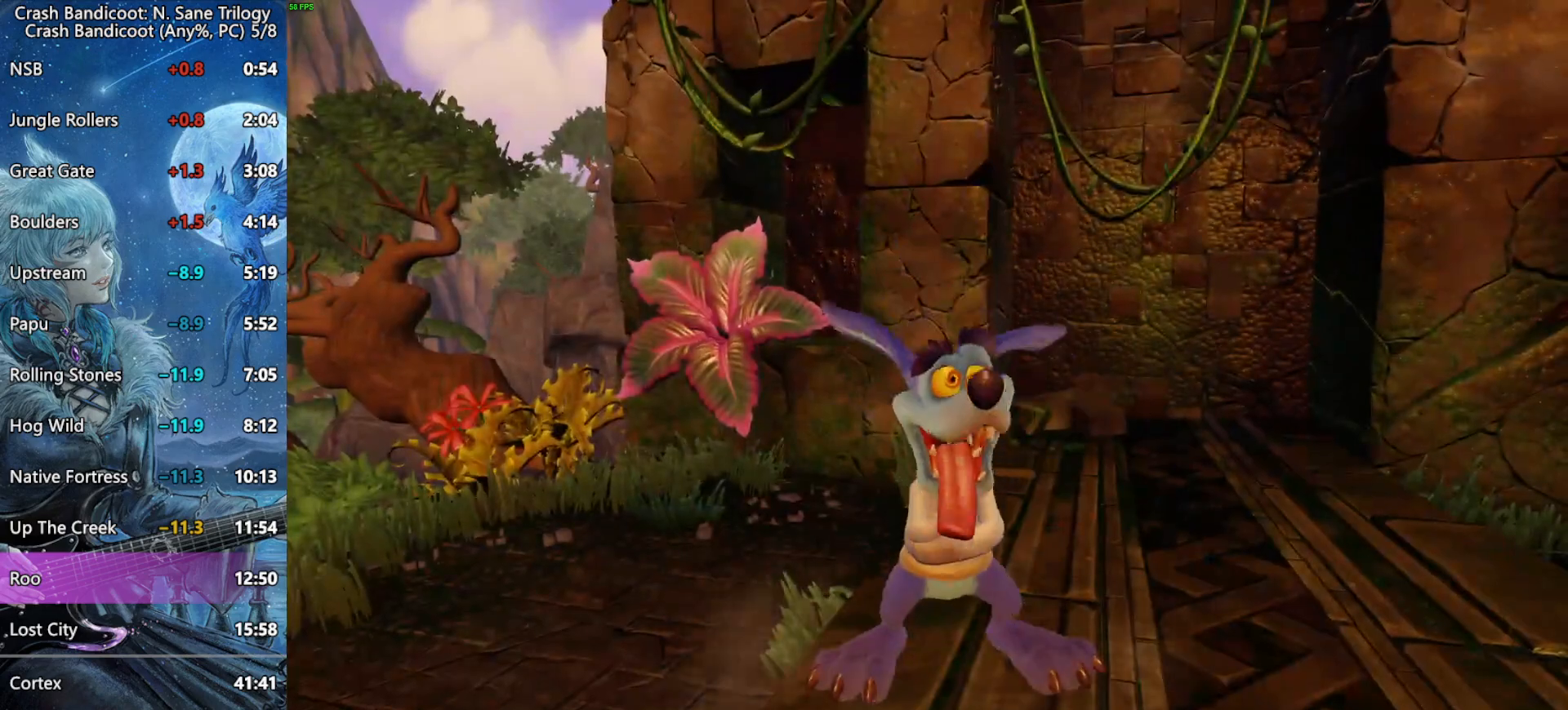
Gameplay with a controller (PlayStation layout); each line is a JSON object with the inputs held at the frame after it. "events" lists button and stick changes between this image and that frame as [ms after this image, input, new state], when the widget could be followed in between.
{"buttons": ["CIRCLE", "TRIANGLE"], "left_stick": "center", "right_stick": "center", "events": [[50, "CIRCLE", "down"], [50, "TRIANGLE", "down"], [100, "CIRCLE", "up"], [100, "TRIANGLE", "up"], [150, "CIRCLE", "down"], [150, "TRIANGLE", "down"], [200, "CIRCLE", "up"], [200, "TRIANGLE", "up"], [267, "CIRCLE", "down"], [267, "TRIANGLE", "down"], [300, "CIRCLE", "up"], [300, "TRIANGLE", "up"], [367, "CIRCLE", "down"], [367, "TRIANGLE", "down"], [417, "CIRCLE", "up"], [417, "TRIANGLE", "up"], [483, "CIRCLE", "down"], [483, "TRIANGLE", "down"]]}
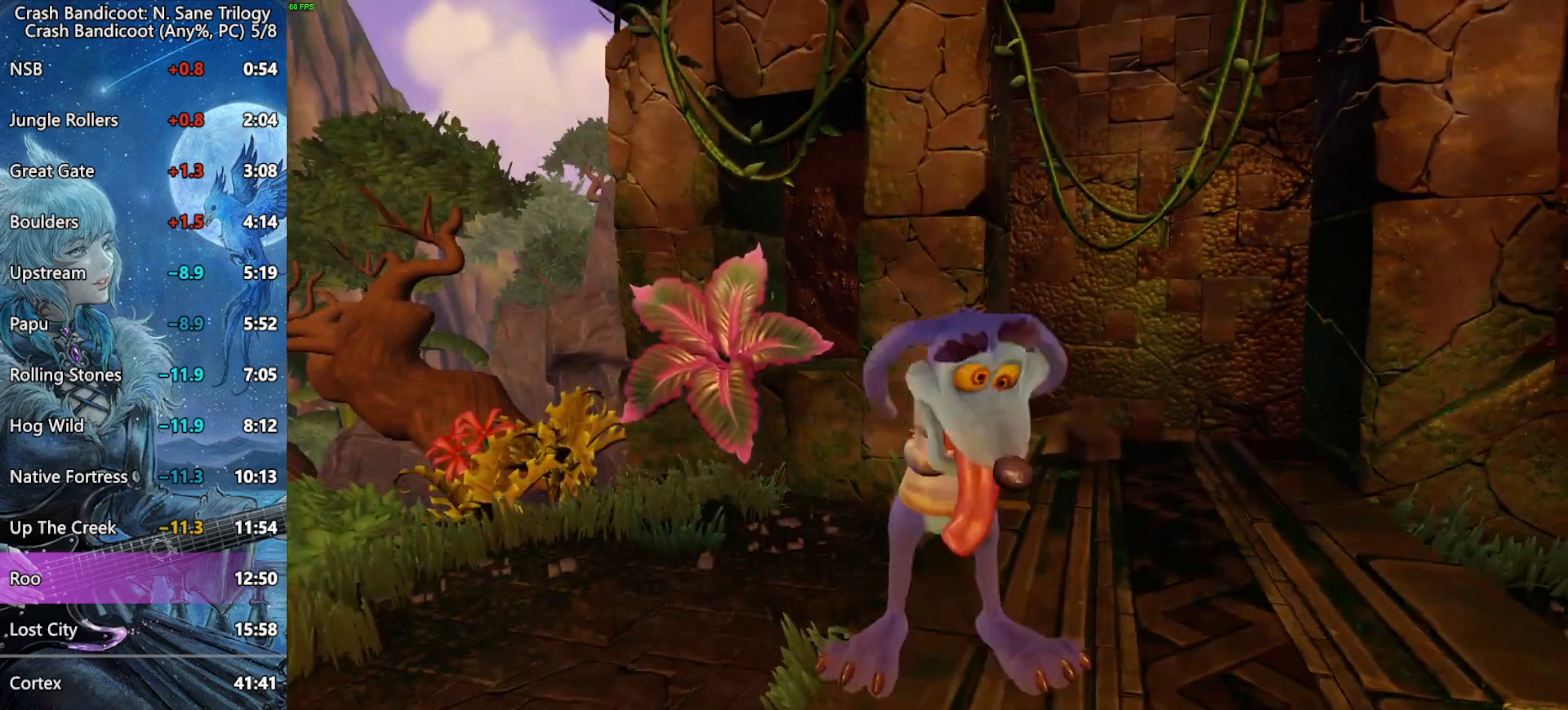
{"buttons": ["CIRCLE", "TRIANGLE"], "left_stick": "center", "right_stick": "center", "events": [[17, "CIRCLE", "up"], [17, "TRIANGLE", "up"], [83, "CIRCLE", "down"], [83, "TRIANGLE", "down"], [117, "CIRCLE", "up"], [117, "TRIANGLE", "up"], [183, "CIRCLE", "down"], [183, "TRIANGLE", "down"], [233, "CIRCLE", "up"], [233, "TRIANGLE", "up"], [283, "CIRCLE", "down"], [283, "TRIANGLE", "down"], [333, "CIRCLE", "up"], [333, "TRIANGLE", "up"], [400, "CIRCLE", "down"], [400, "TRIANGLE", "down"], [450, "CIRCLE", "up"], [450, "TRIANGLE", "up"], [483, "CIRCLE", "down"], [483, "TRIANGLE", "down"]]}
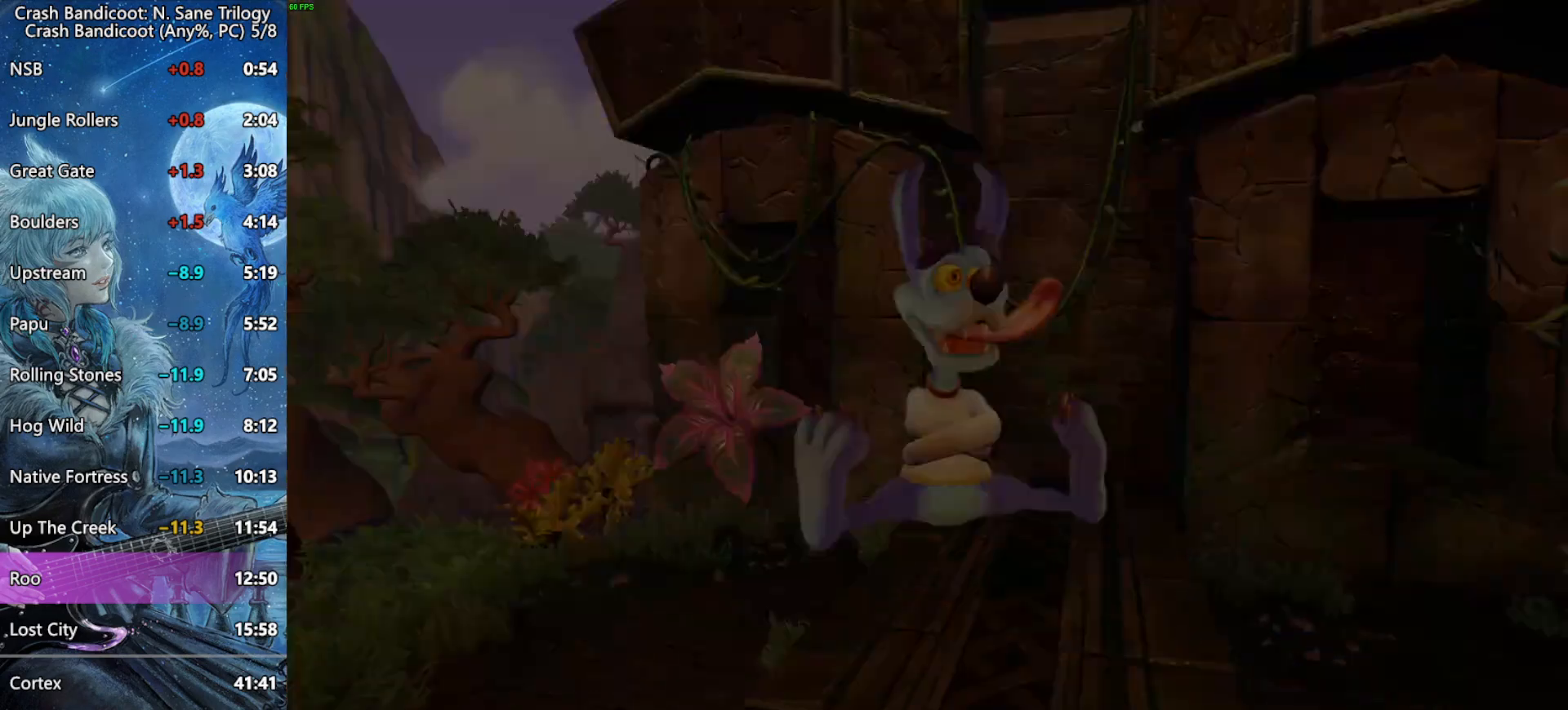
{"buttons": [], "left_stick": "center", "right_stick": "center", "events": [[33, "CIRCLE", "up"], [33, "TRIANGLE", "up"], [100, "CIRCLE", "down"], [100, "TRIANGLE", "down"], [150, "CIRCLE", "up"], [150, "TRIANGLE", "up"]]}
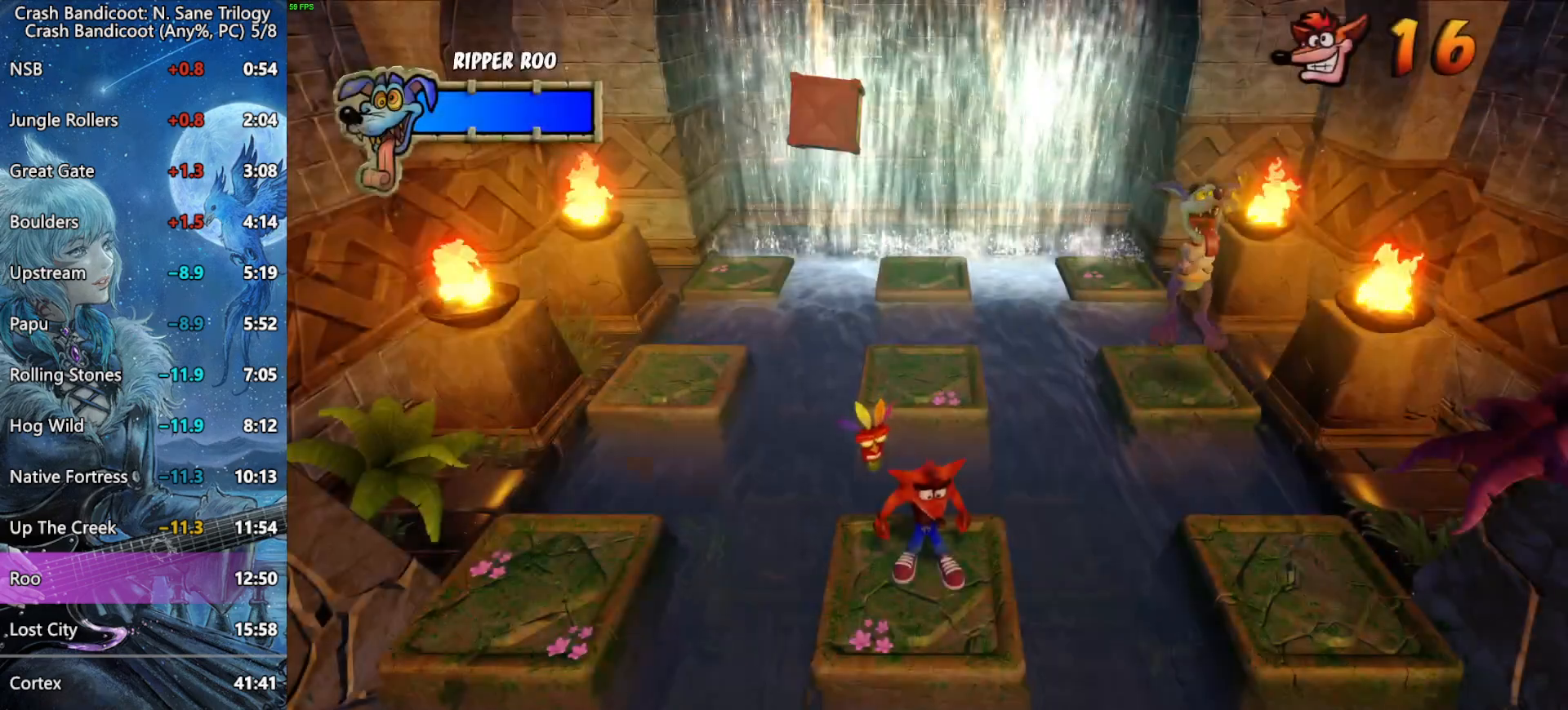
{"buttons": ["CROSS", "DPAD_UP", "DPAD_LEFT"], "left_stick": "center", "right_stick": "center", "events": [[133, "DPAD_UP", "down"], [167, "DPAD_LEFT", "down"], [433, "CROSS", "down"]]}
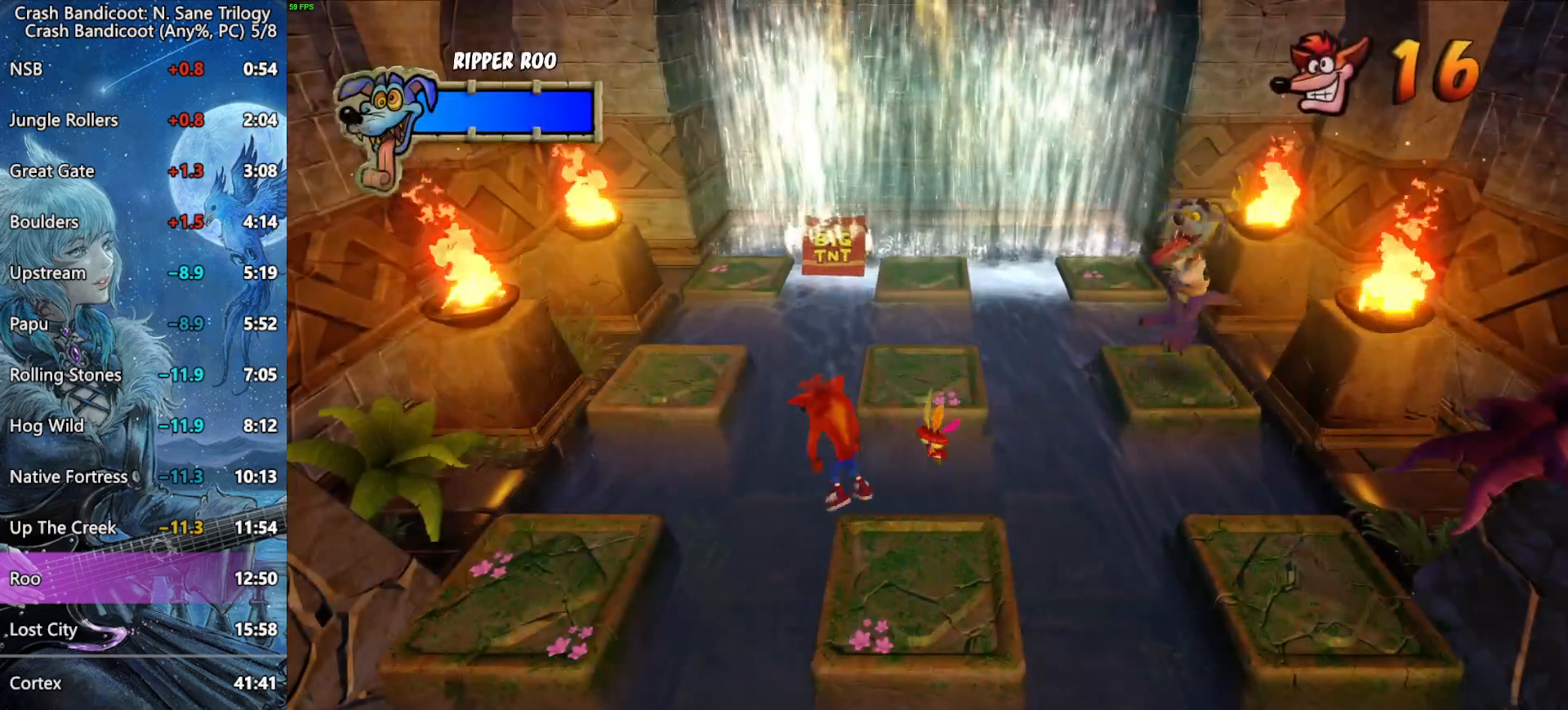
{"buttons": ["DPAD_UP", "DPAD_LEFT"], "left_stick": "center", "right_stick": "center", "events": [[267, "CROSS", "up"]]}
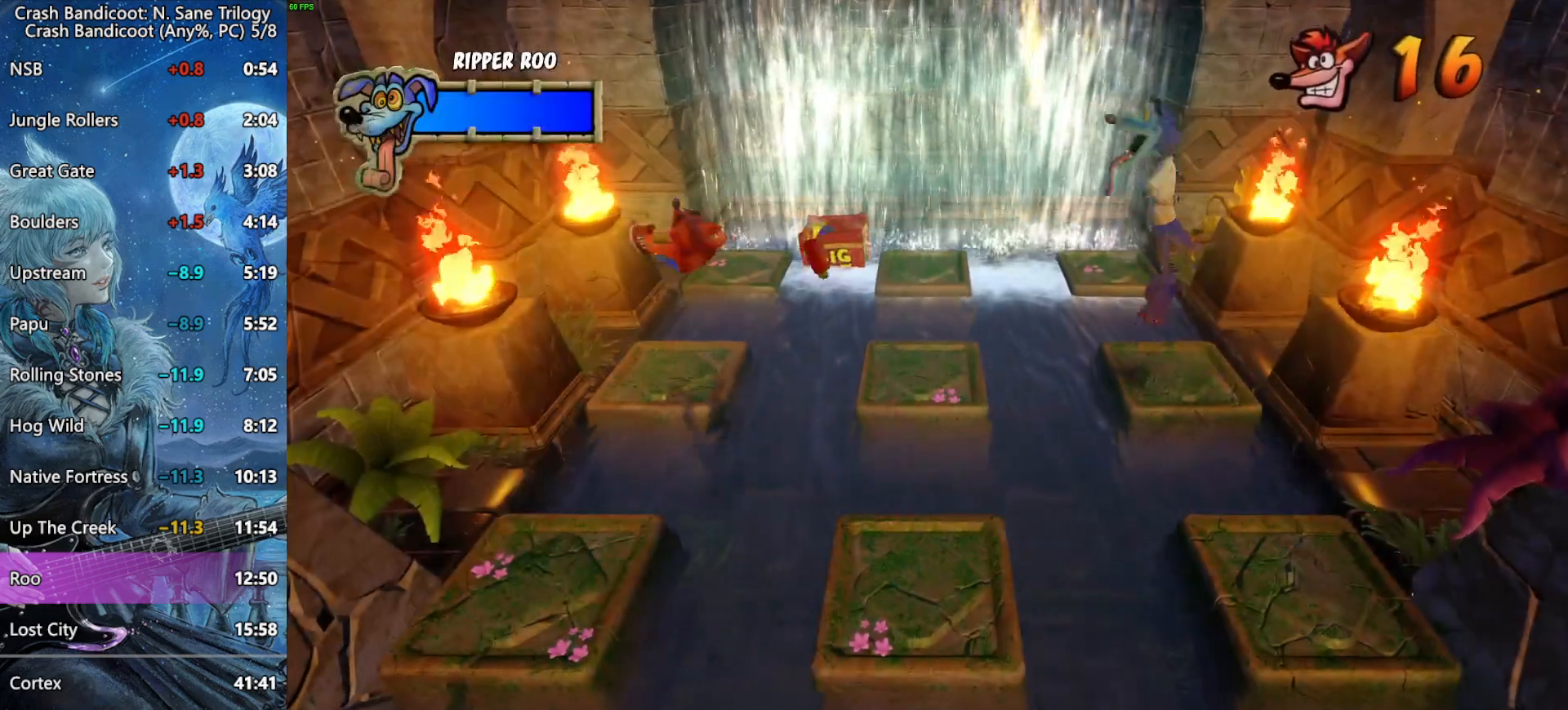
{"buttons": ["CROSS", "DPAD_UP"], "left_stick": "center", "right_stick": "center", "events": [[83, "DPAD_LEFT", "up"], [333, "CROSS", "down"]]}
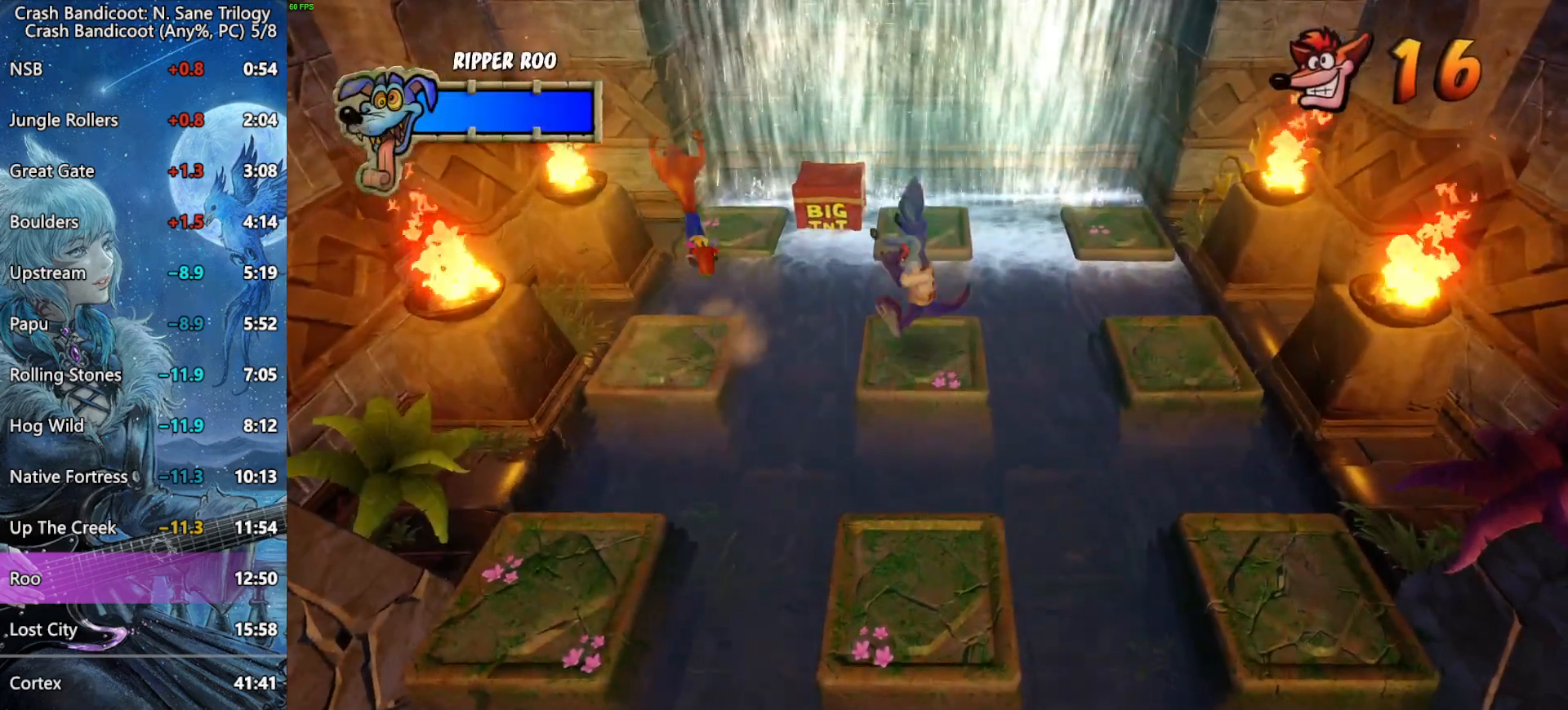
{"buttons": [], "left_stick": "center", "right_stick": "center", "events": [[167, "CROSS", "up"], [500, "DPAD_UP", "up"]]}
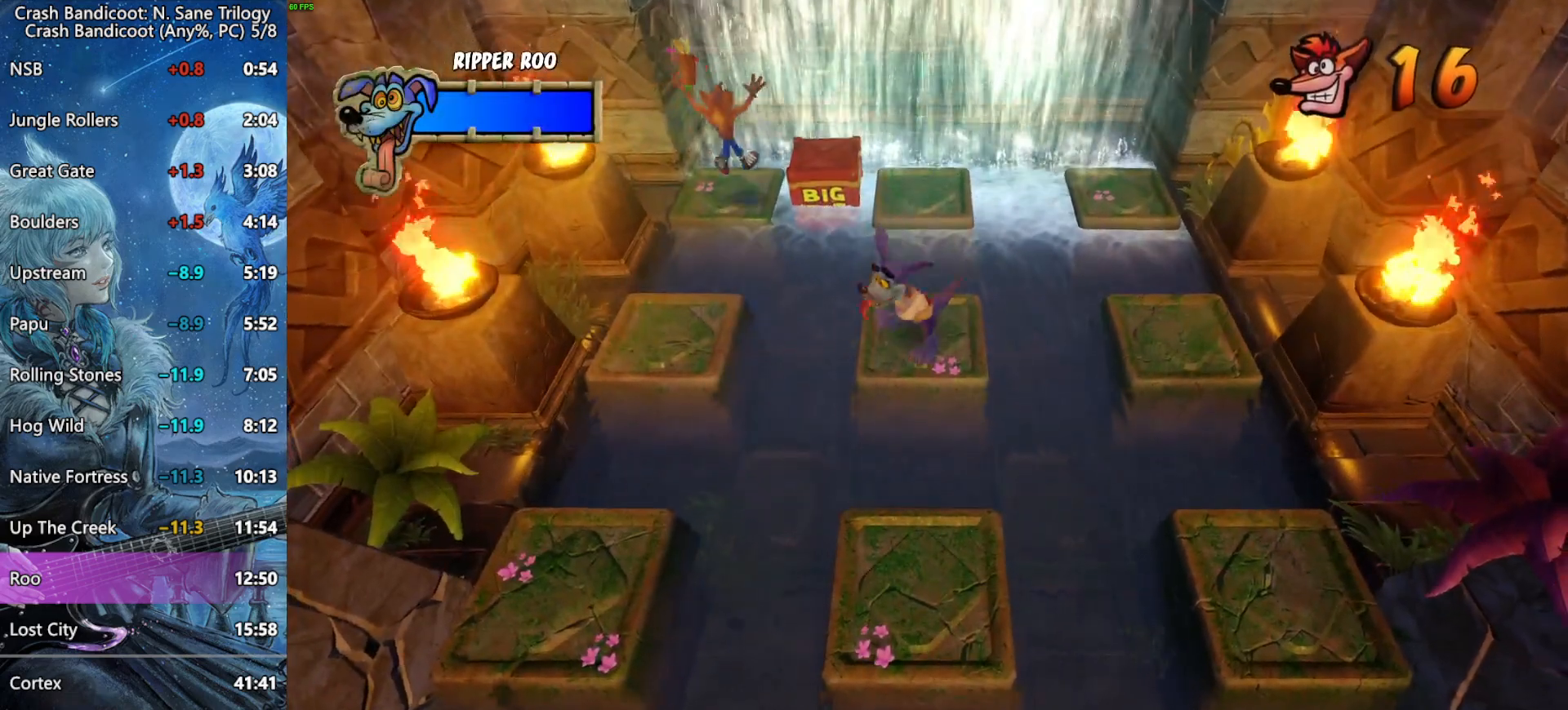
{"buttons": [], "left_stick": "center", "right_stick": "center", "events": [[467, "DPAD_UP", "down"], [500, "DPAD_UP", "up"]]}
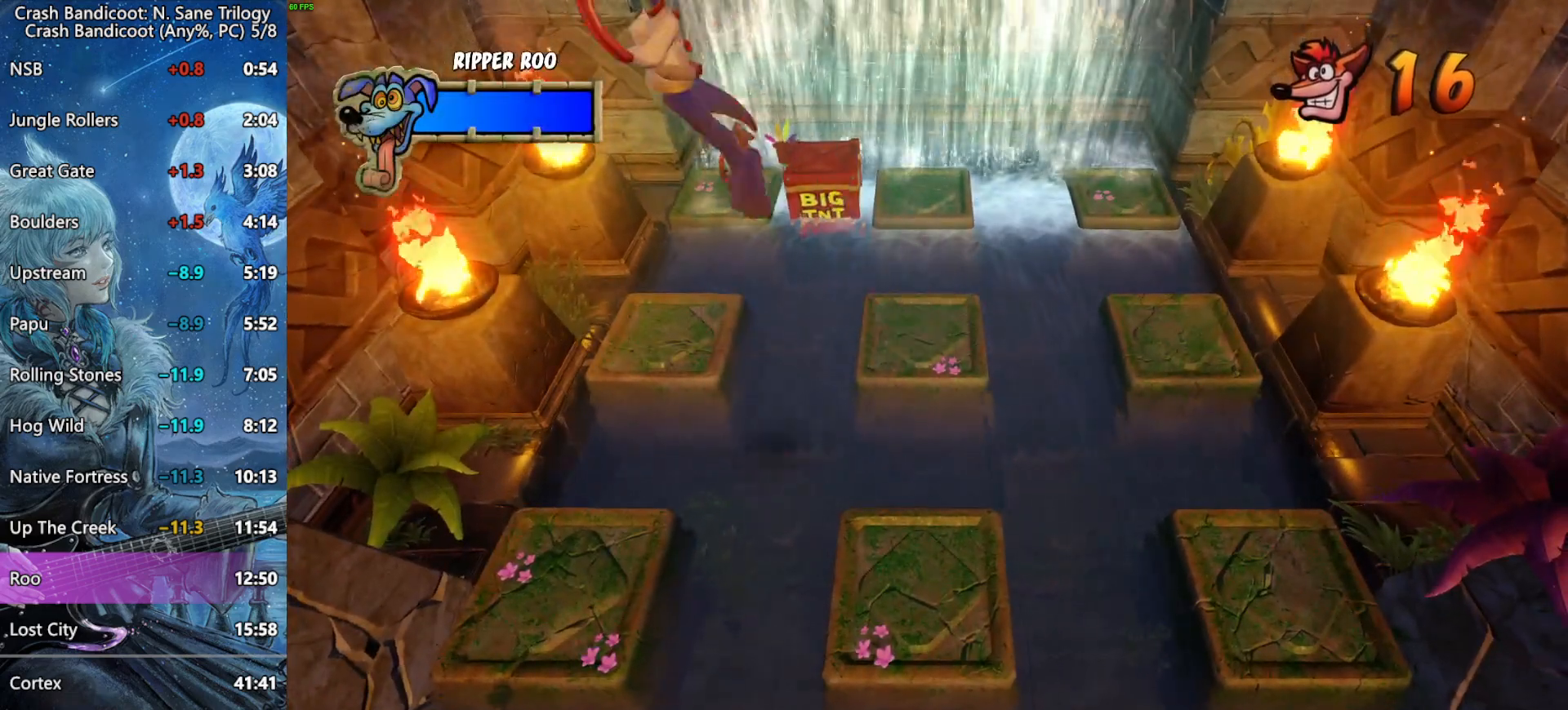
{"buttons": [], "left_stick": "center", "right_stick": "center", "events": [[217, "DPAD_UP", "down"], [317, "DPAD_UP", "up"]]}
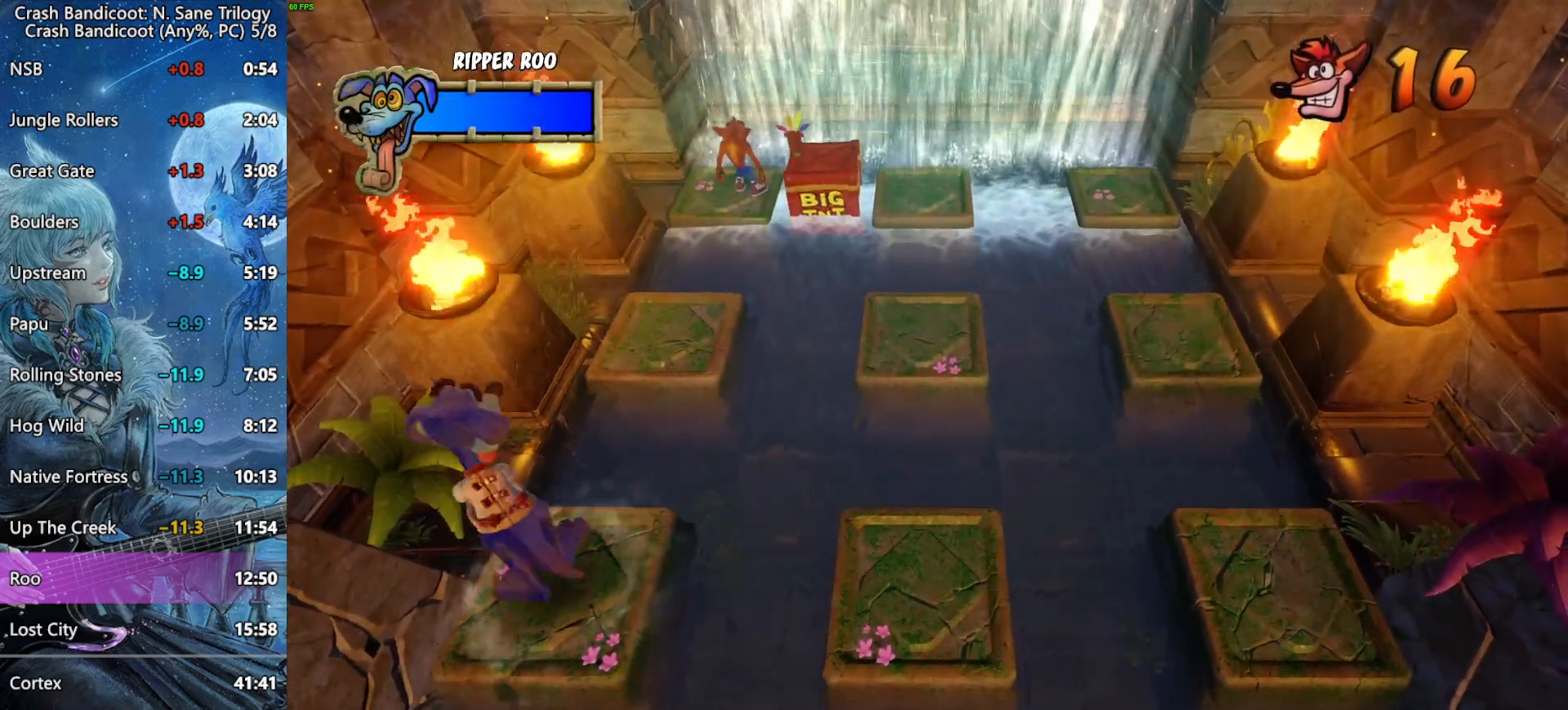
{"buttons": ["DPAD_UP"], "left_stick": "center", "right_stick": "center", "events": [[200, "DPAD_DOWN", "down"], [250, "DPAD_DOWN", "up"], [483, "DPAD_UP", "down"]]}
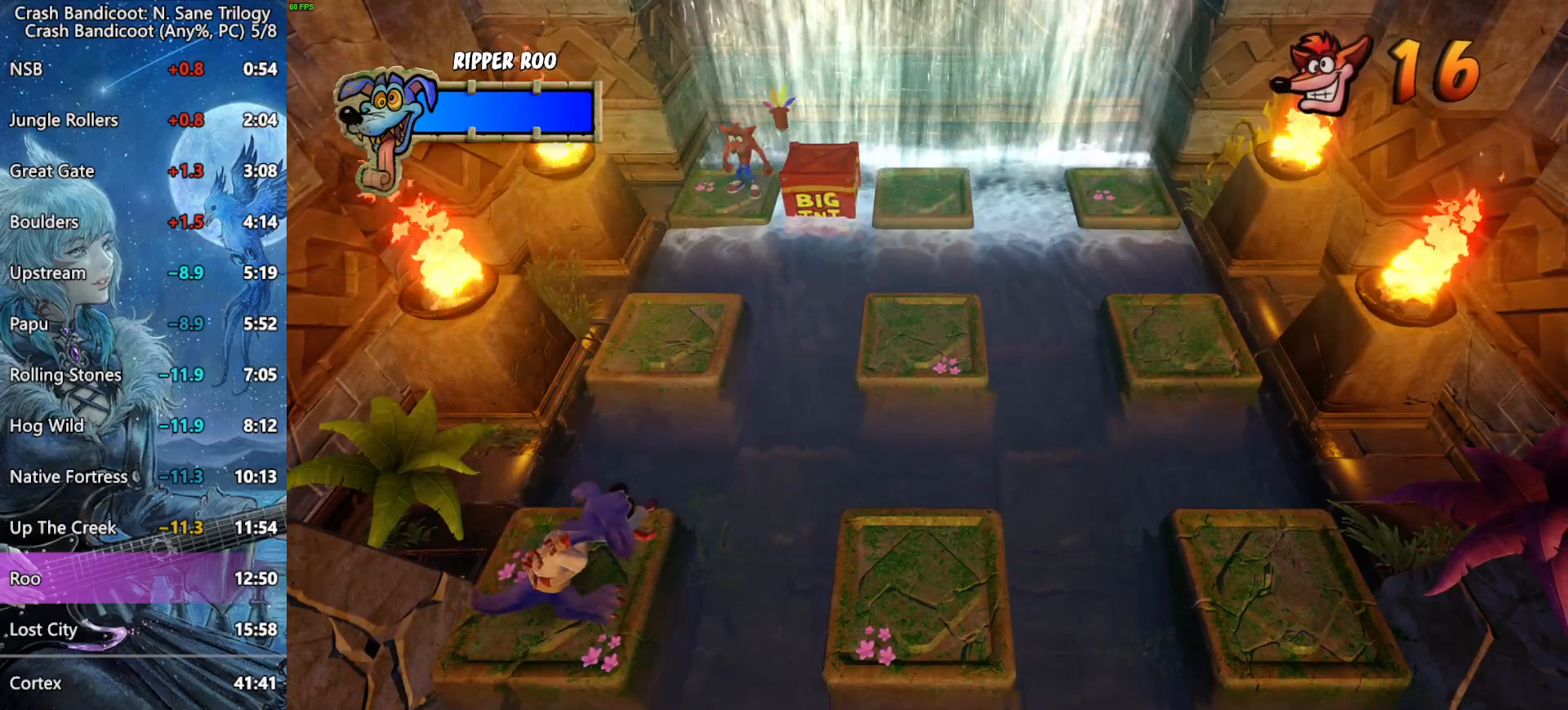
{"buttons": ["DPAD_RIGHT"], "left_stick": "center", "right_stick": "center", "events": [[50, "DPAD_UP", "up"], [233, "DPAD_RIGHT", "down"], [283, "DPAD_RIGHT", "up"], [483, "DPAD_RIGHT", "down"]]}
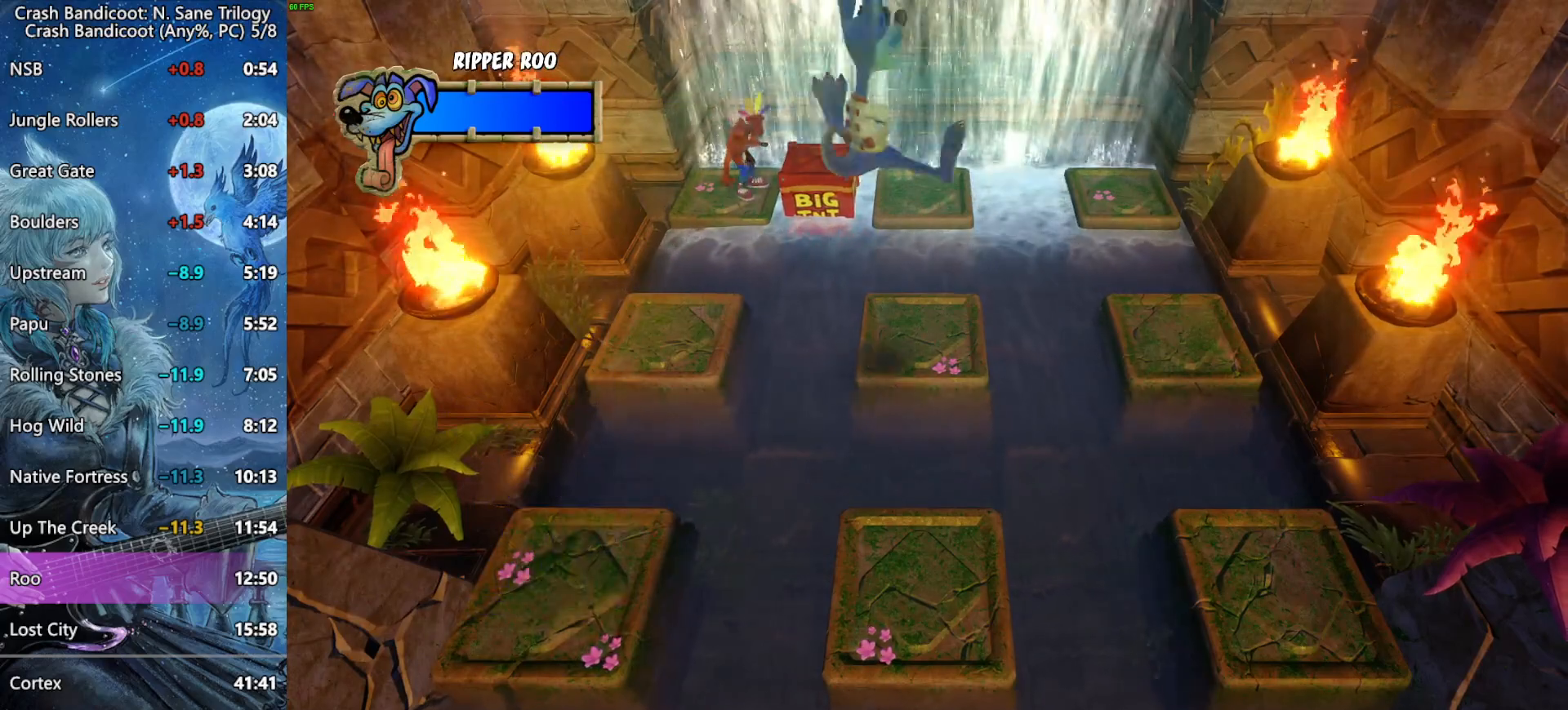
{"buttons": [], "left_stick": "center", "right_stick": "center", "events": [[33, "DPAD_RIGHT", "up"], [200, "DPAD_RIGHT", "down"], [267, "DPAD_RIGHT", "up"], [417, "DPAD_RIGHT", "down"], [450, "DPAD_RIGHT", "up"]]}
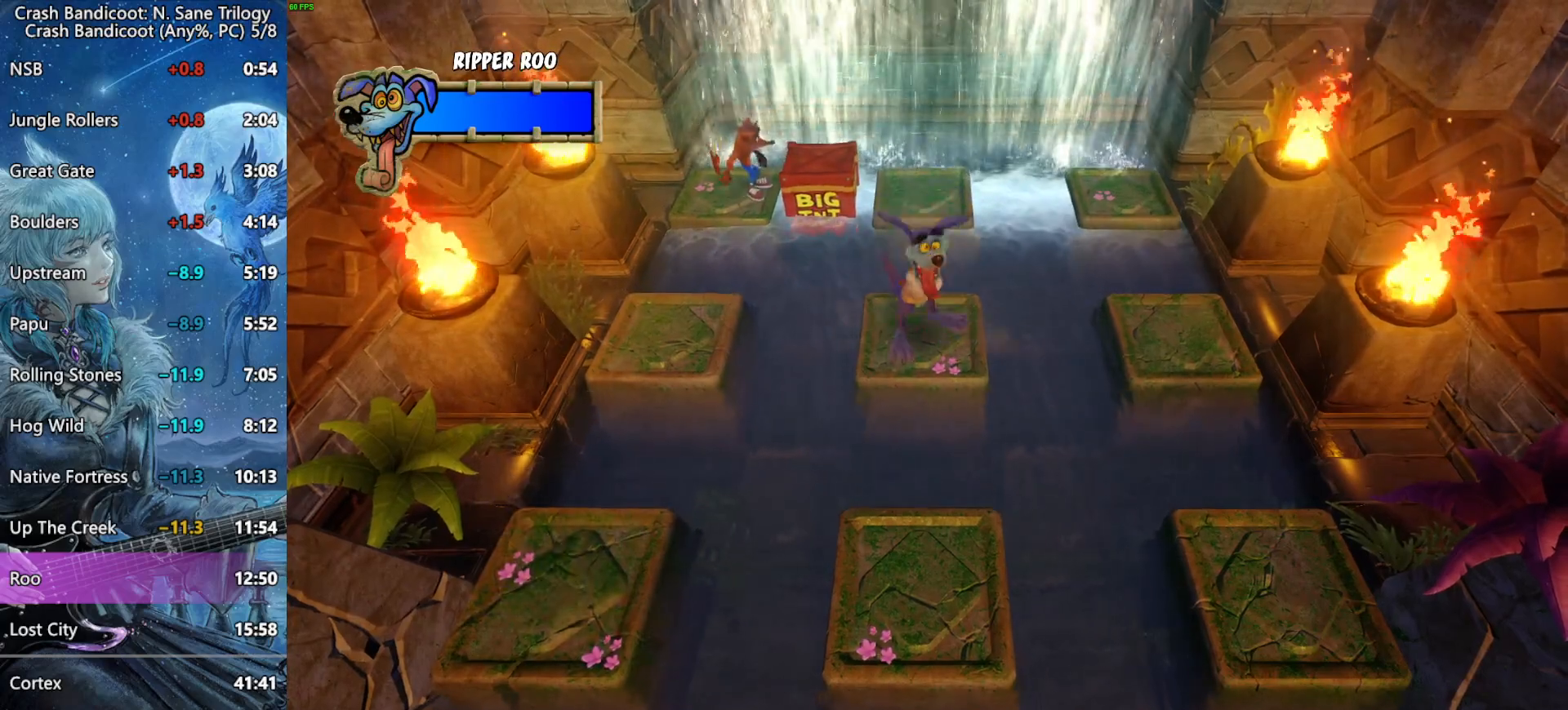
{"buttons": [], "left_stick": "center", "right_stick": "center", "events": []}
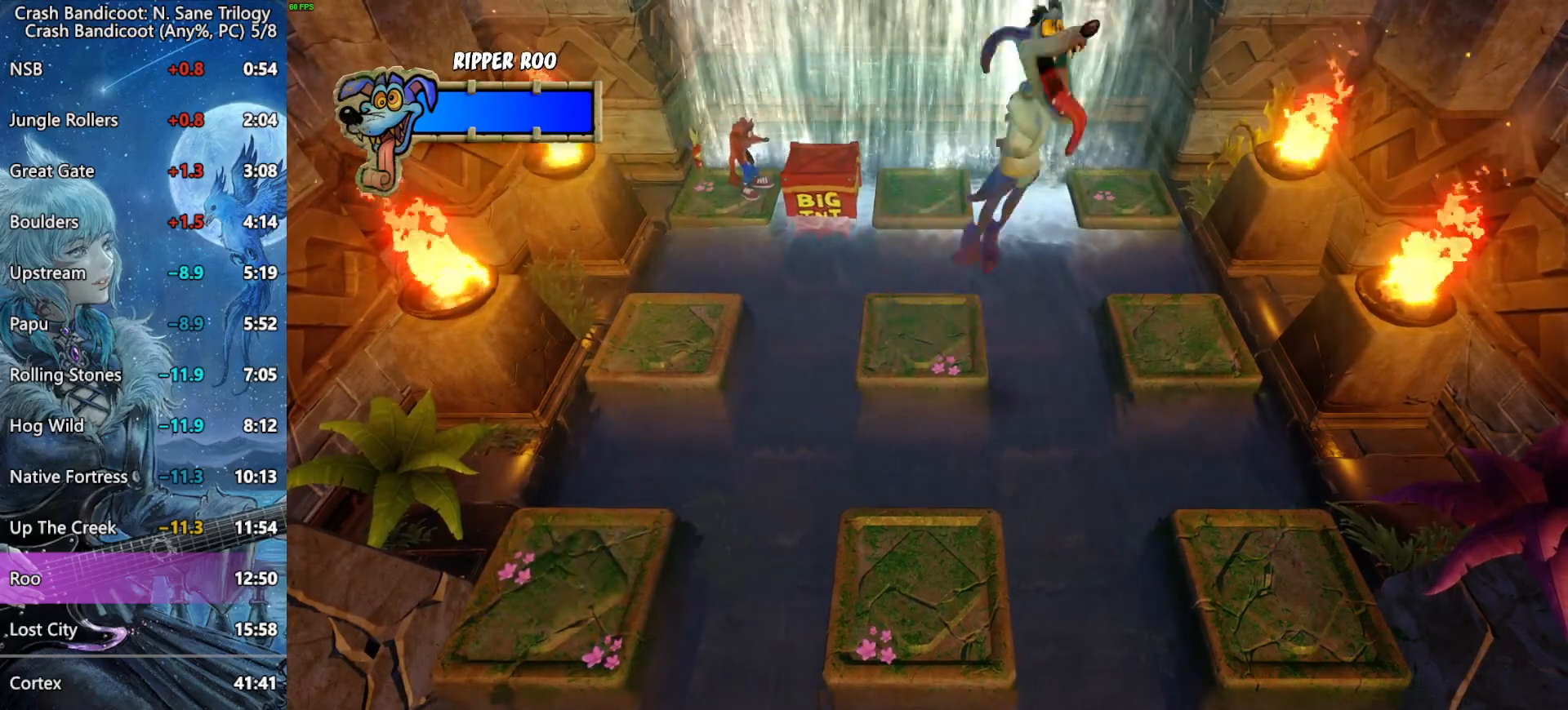
{"buttons": ["CROSS", "DPAD_RIGHT"], "left_stick": "center", "right_stick": "center", "events": [[217, "CROSS", "down"], [433, "DPAD_RIGHT", "down"]]}
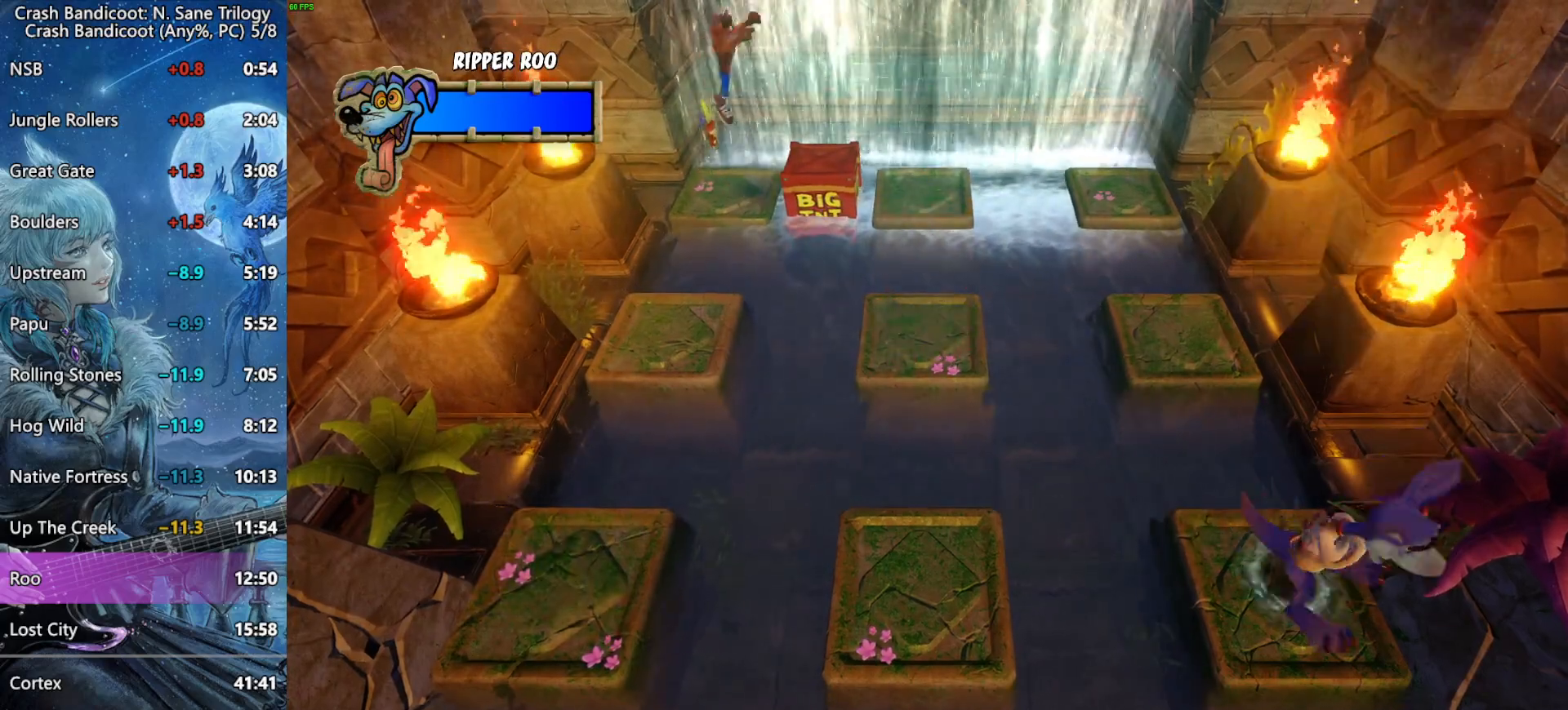
{"buttons": ["CROSS", "DPAD_RIGHT"], "left_stick": "center", "right_stick": "center", "events": []}
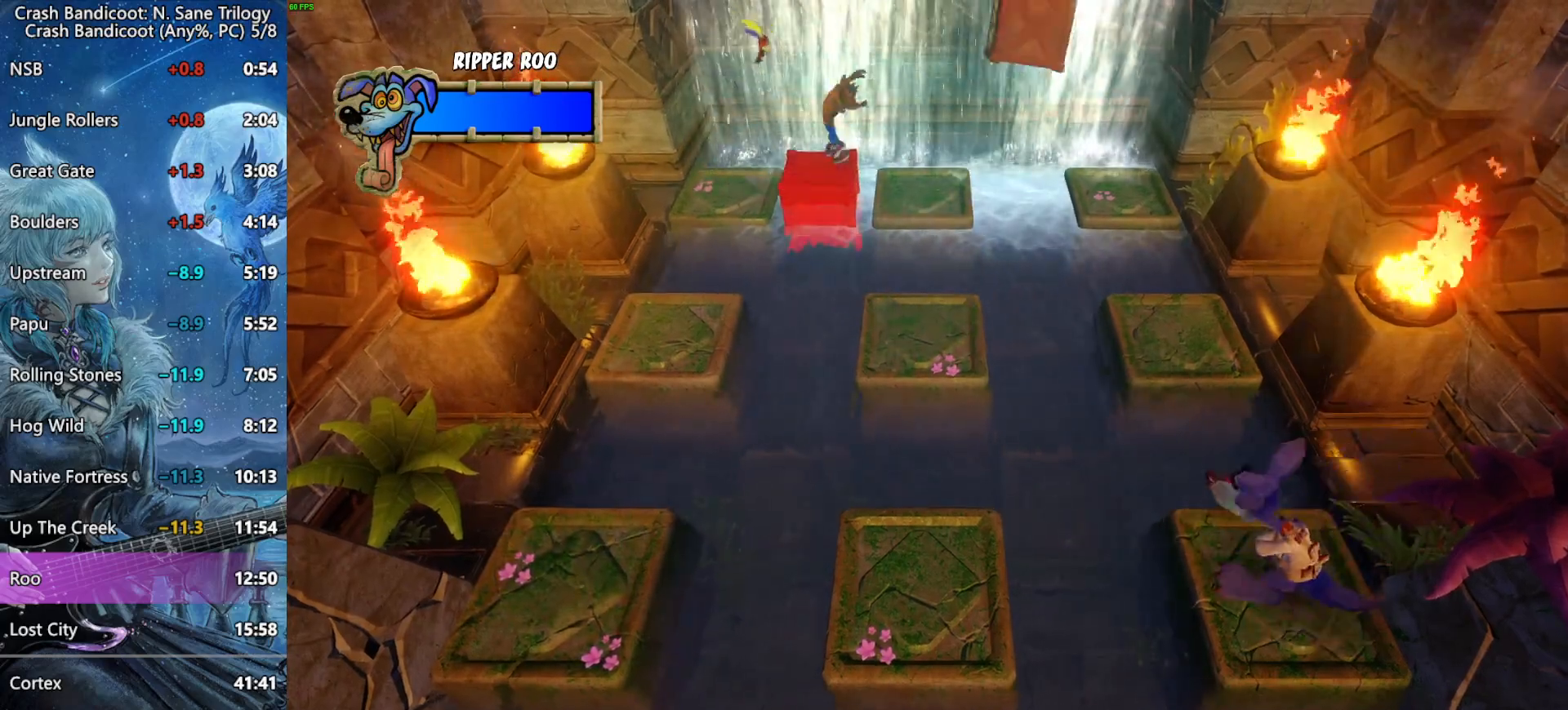
{"buttons": ["CROSS", "DPAD_DOWN", "DPAD_RIGHT"], "left_stick": "center", "right_stick": "center", "events": [[217, "CROSS", "up"], [367, "DPAD_DOWN", "down"], [500, "CROSS", "down"]]}
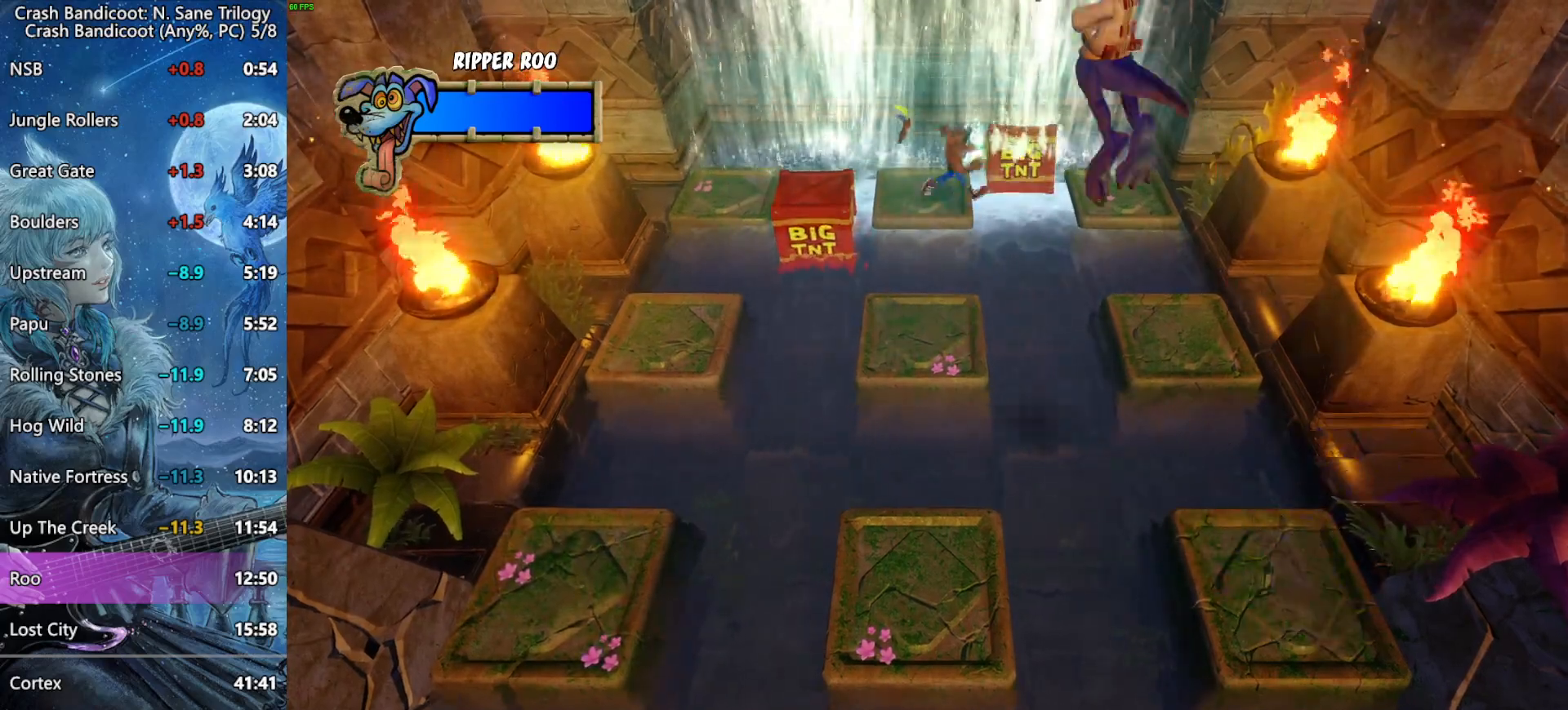
{"buttons": ["DPAD_DOWN", "DPAD_RIGHT"], "left_stick": "center", "right_stick": "center", "events": [[433, "CROSS", "up"]]}
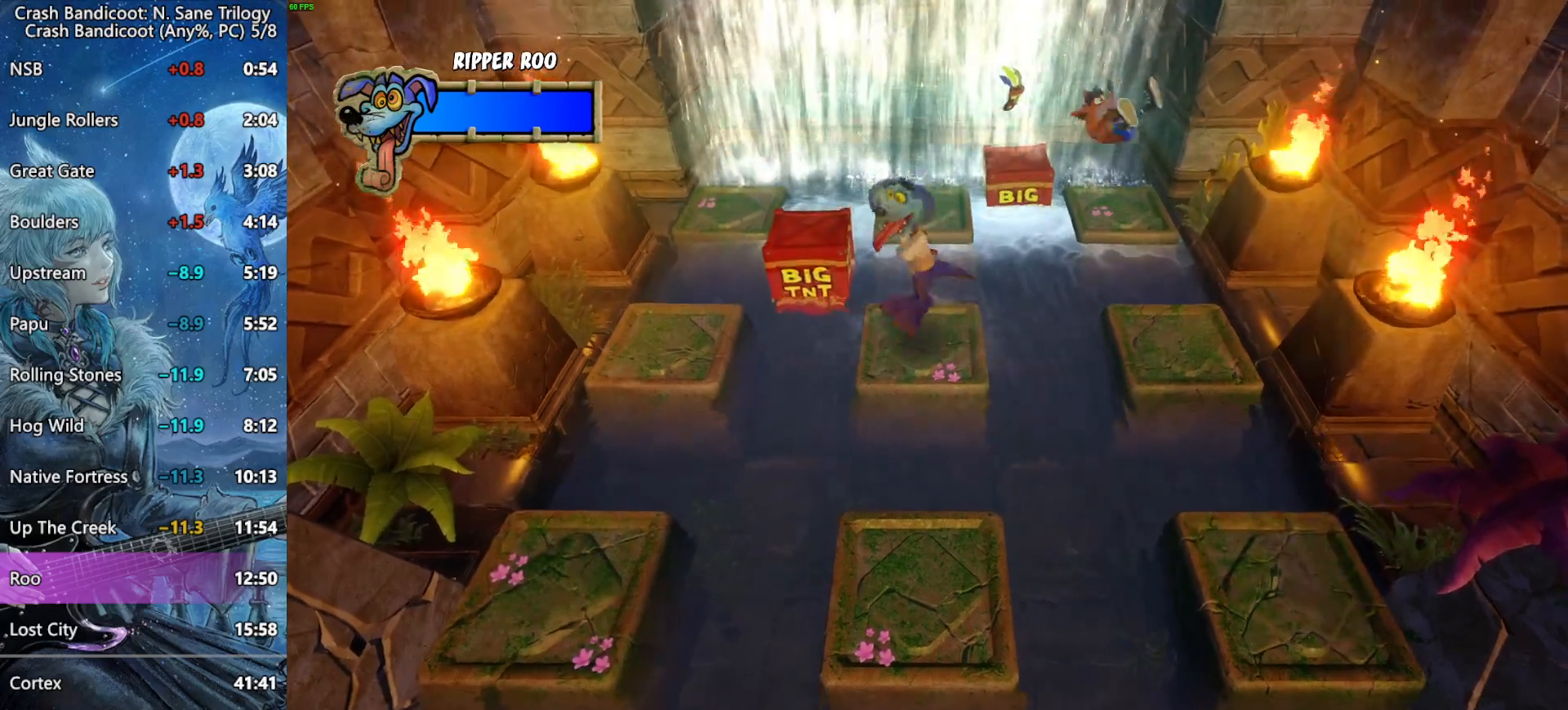
{"buttons": ["DPAD_LEFT"], "left_stick": "center", "right_stick": "center", "events": [[200, "DPAD_DOWN", "up"], [217, "DPAD_RIGHT", "up"], [450, "DPAD_LEFT", "down"]]}
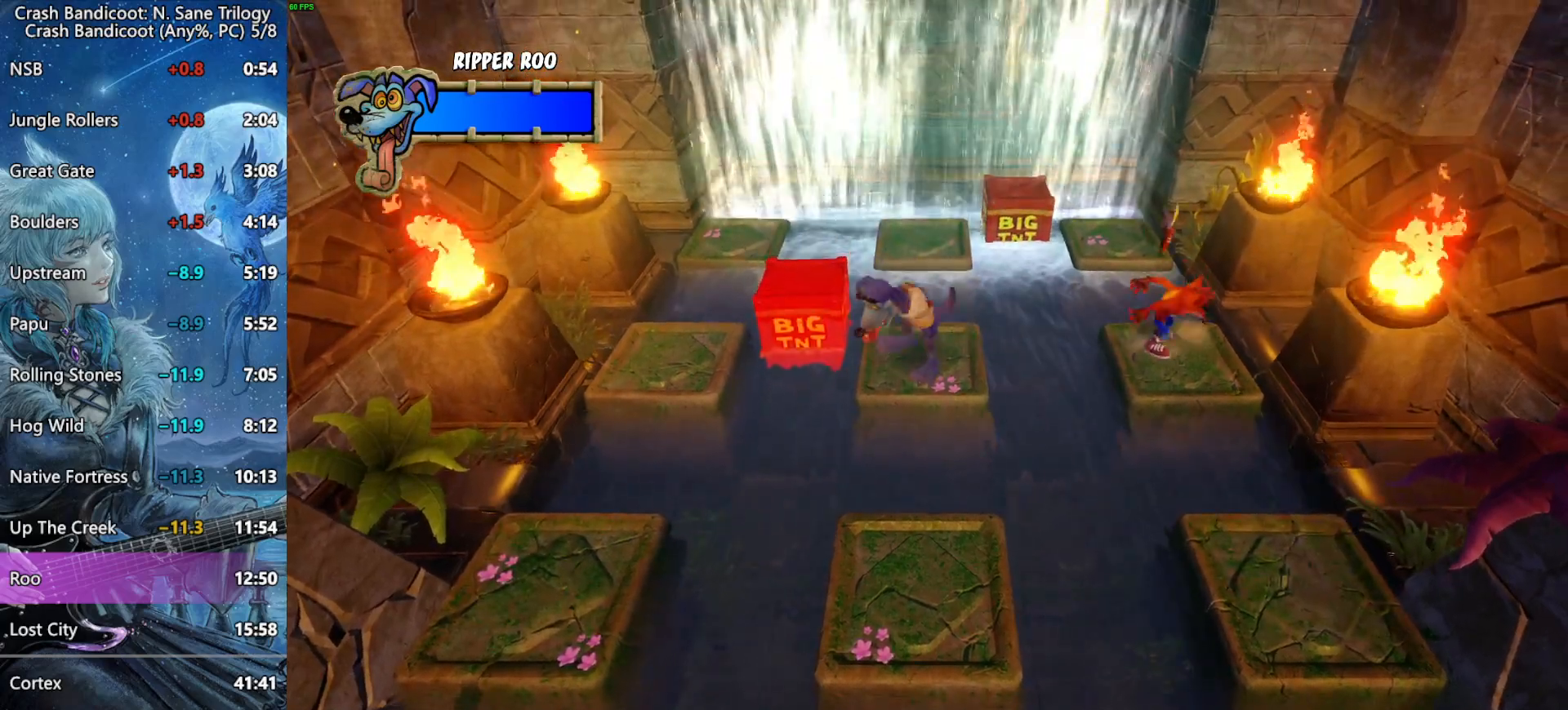
{"buttons": ["DPAD_LEFT"], "left_stick": "center", "right_stick": "center", "events": [[67, "DPAD_LEFT", "up"], [200, "DPAD_LEFT", "down"], [300, "DPAD_LEFT", "up"], [417, "DPAD_LEFT", "down"]]}